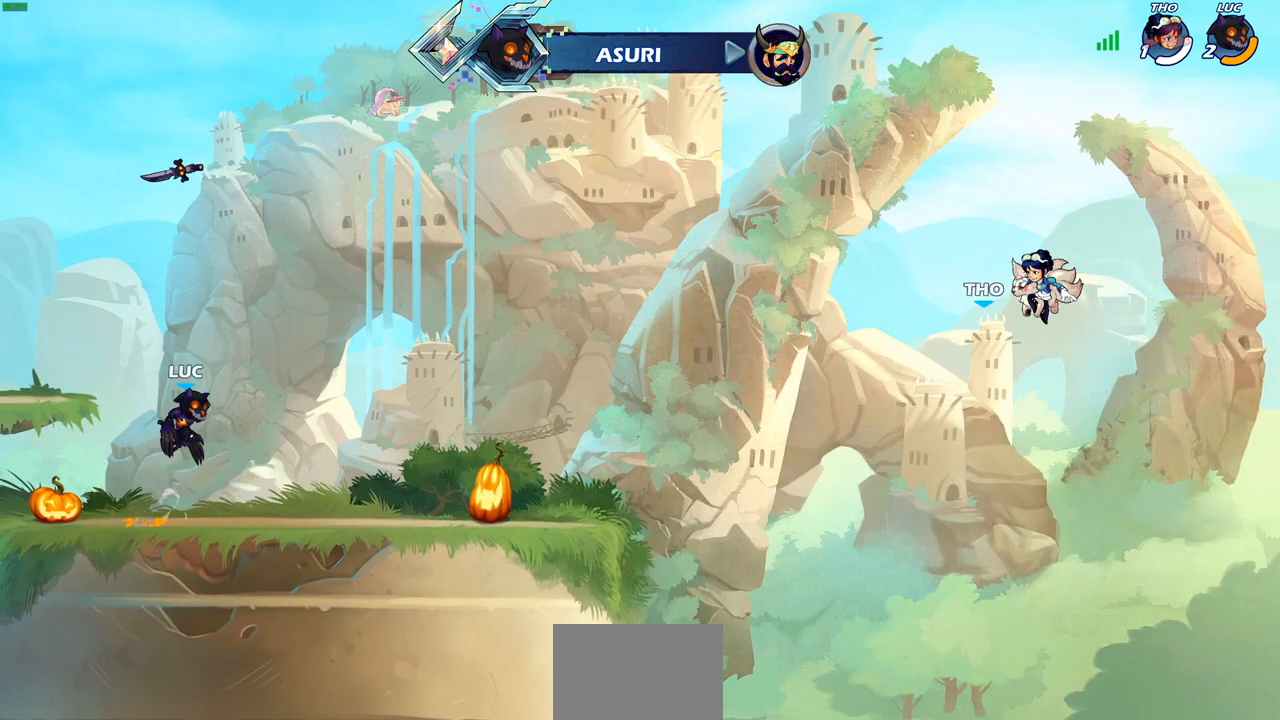
Gameplay with a controller (PlayStation layout); each line is a JSON object with the inputs held at the frame after it. "events" lists button and stick changes between this image and that frame as [ms after this image, input, new state], when the widget could be followed in between.
{"buttons": [], "left_stick": "center", "right_stick": "center", "events": [[17, "CROSS", "down"], [50, "left_stick", "up"], [83, "CROSS", "up"], [150, "R1", "down"], [200, "R1", "up"], [267, "left_stick", "center"]]}
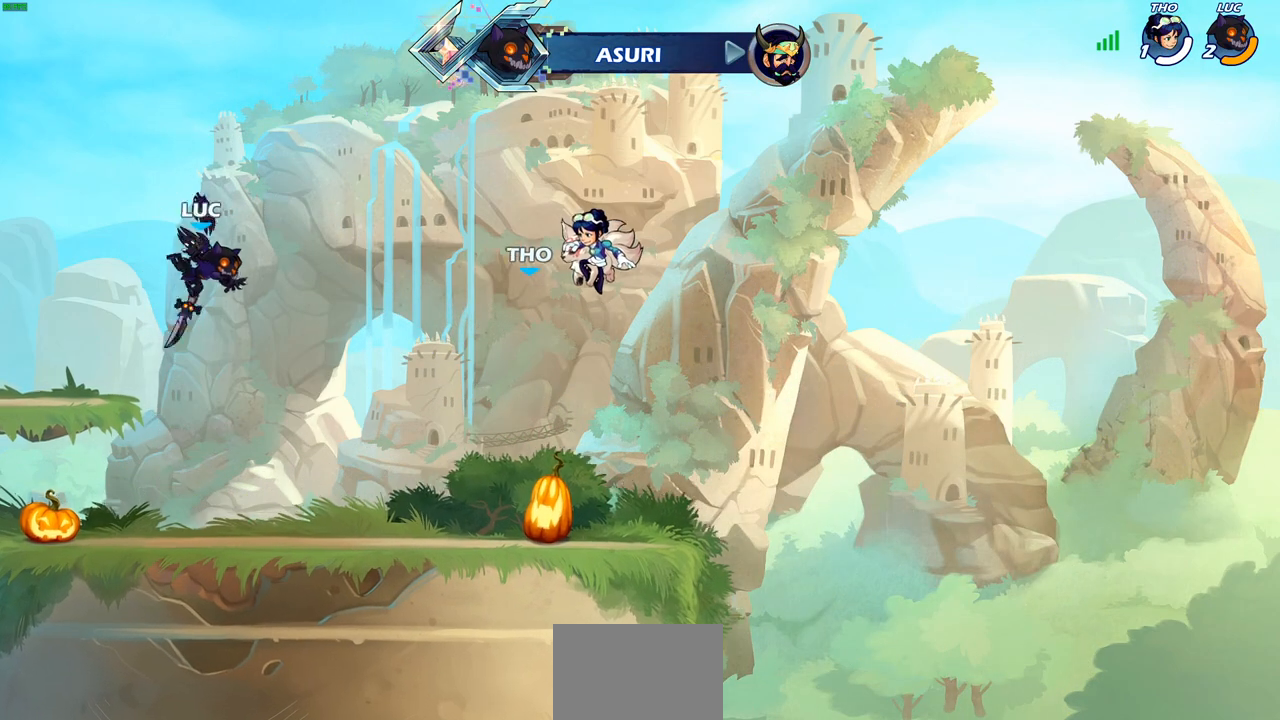
{"buttons": ["CROSS", "R1"], "left_stick": "down", "right_stick": "center", "events": [[133, "left_stick", "down-right"], [233, "left_stick", "down"], [467, "R1", "down"], [500, "CROSS", "down"]]}
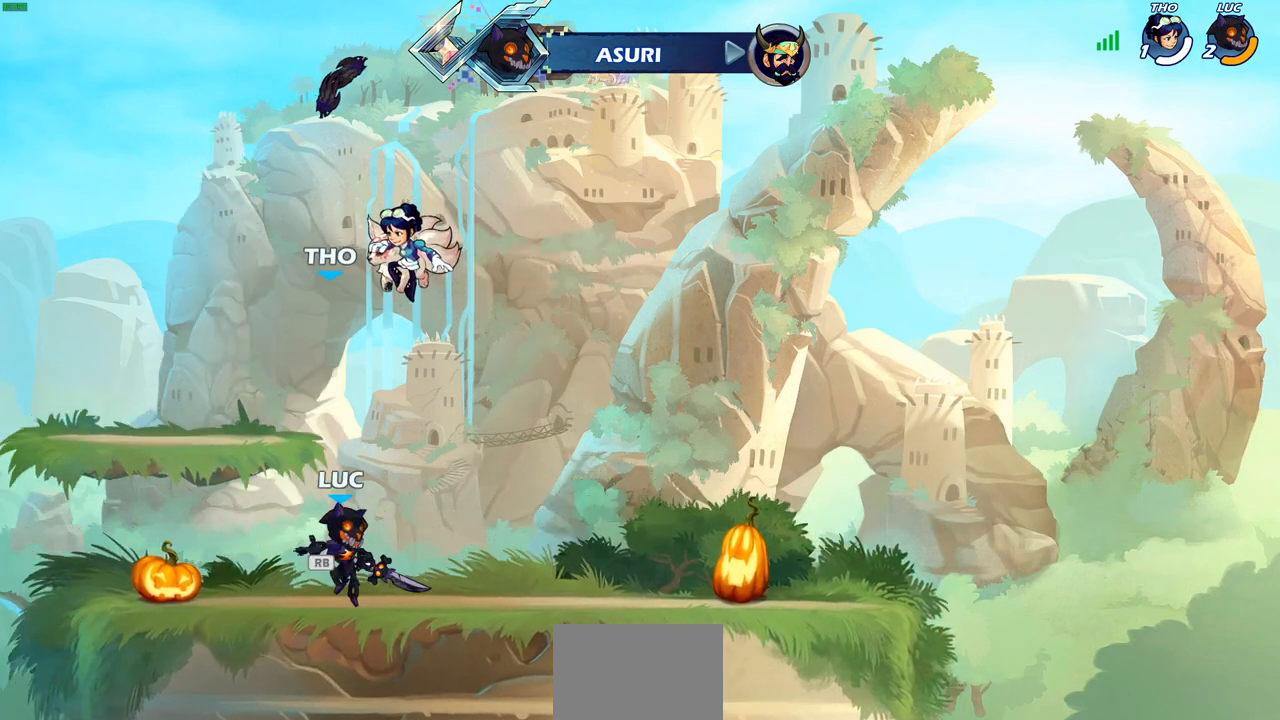
{"buttons": ["R1"], "left_stick": "up", "right_stick": "center", "events": [[67, "left_stick", "center"], [100, "R1", "up"], [117, "CROSS", "up"], [217, "CROSS", "down"], [317, "CROSS", "up"], [400, "CROSS", "down"], [417, "left_stick", "up"], [467, "CROSS", "up"], [483, "R1", "down"]]}
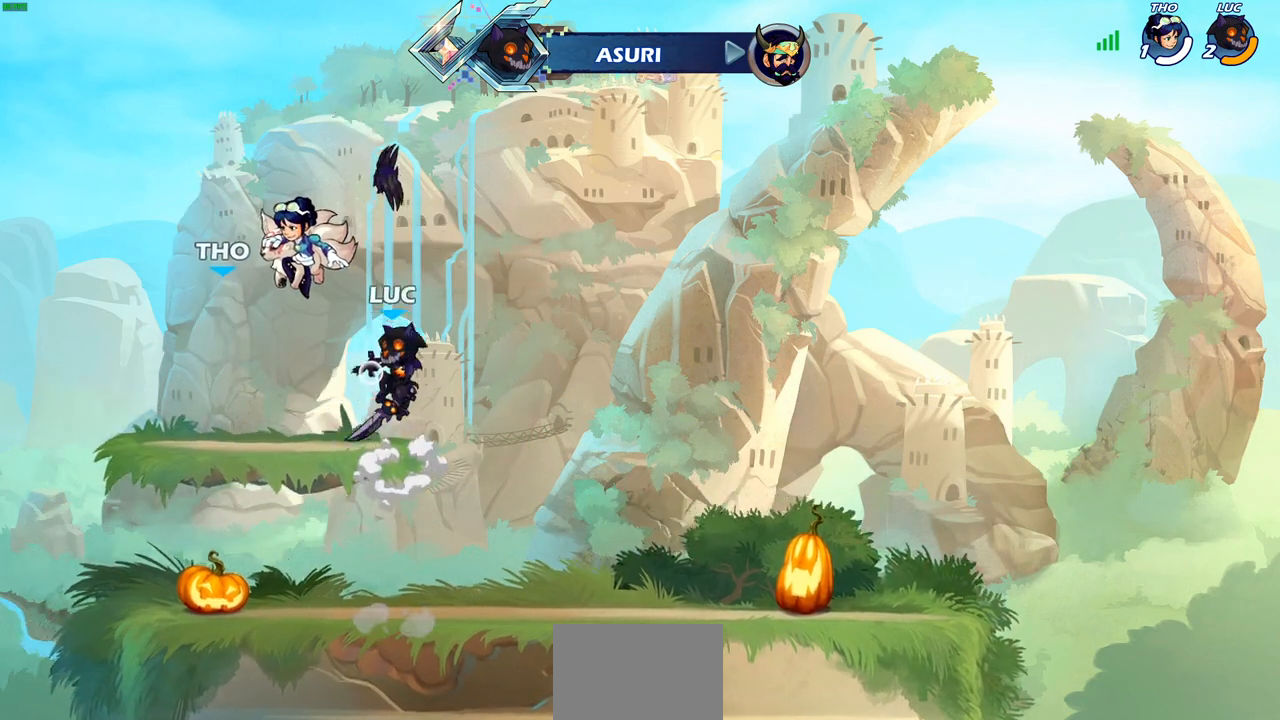
{"buttons": [], "left_stick": "down", "right_stick": "center", "events": [[67, "R1", "up"], [133, "left_stick", "center"], [383, "left_stick", "down"]]}
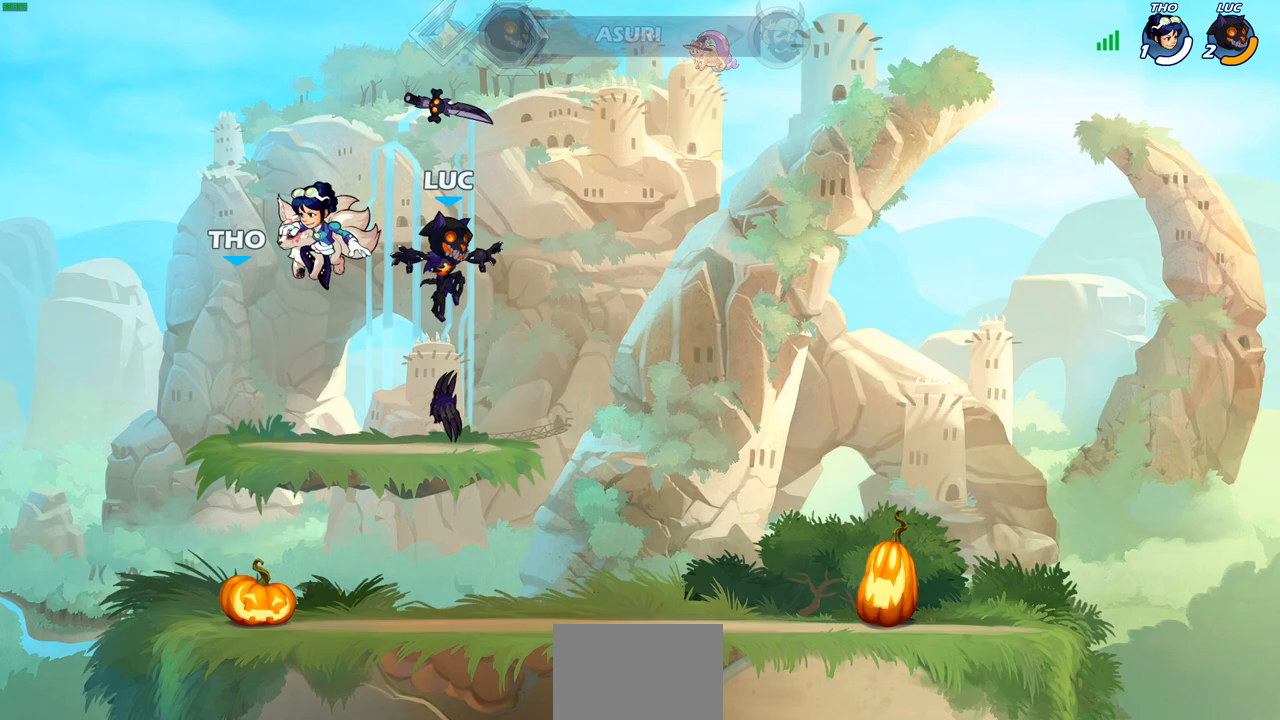
{"buttons": [], "left_stick": "up", "right_stick": "center", "events": [[133, "left_stick", "center"], [150, "R1", "down"], [200, "CROSS", "down"], [300, "R1", "up"], [317, "CROSS", "up"], [483, "left_stick", "up"]]}
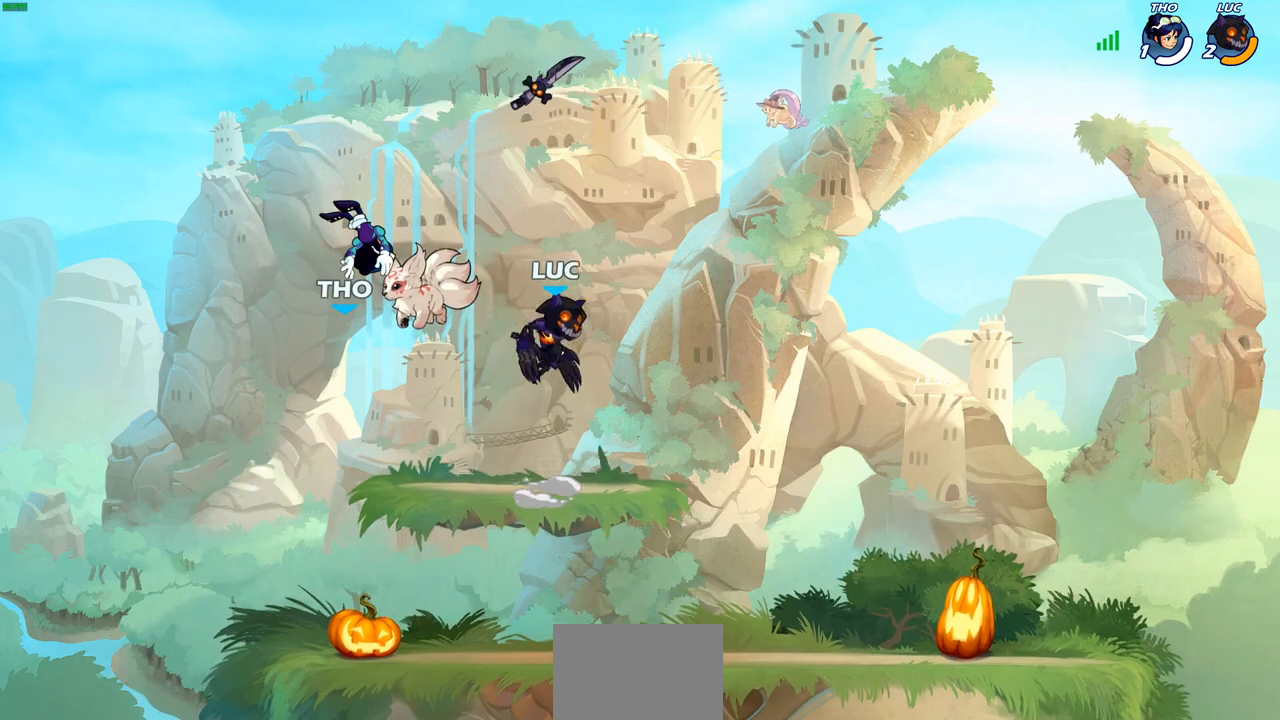
{"buttons": [], "left_stick": "center", "right_stick": "center", "events": [[133, "R1", "down"], [200, "R1", "up"], [217, "left_stick", "center"]]}
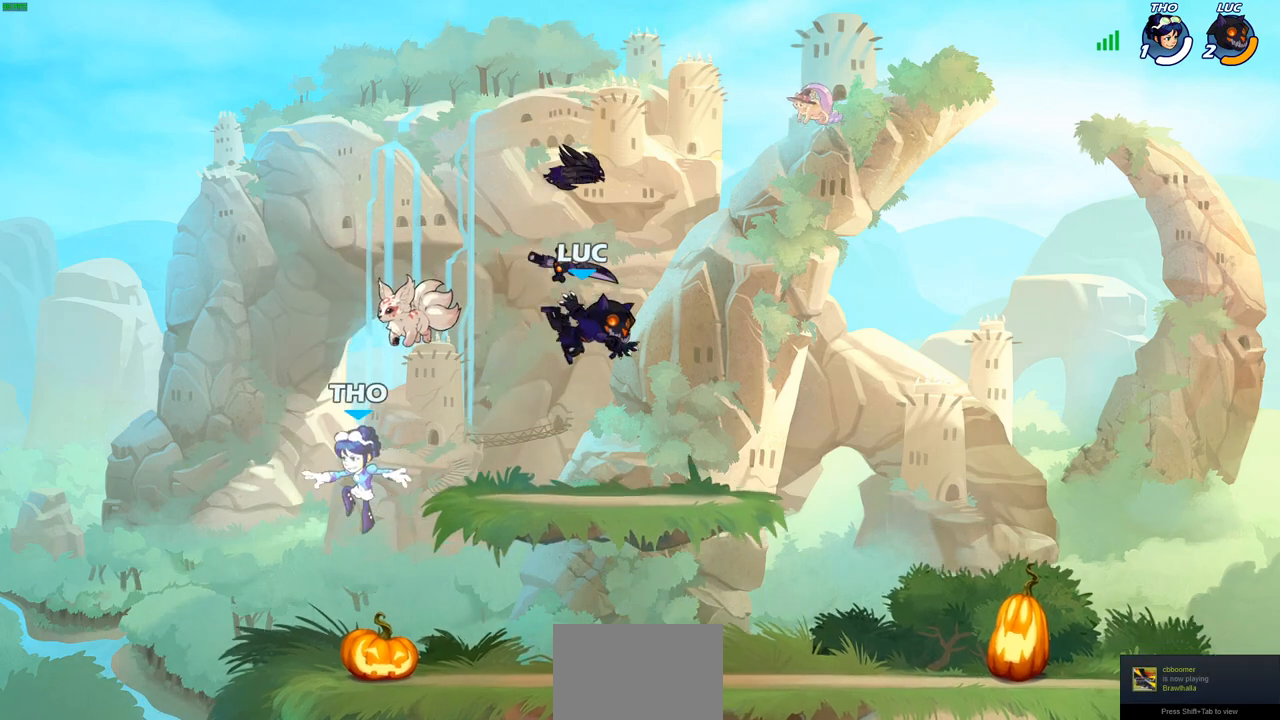
{"buttons": ["CROSS", "R1"], "left_stick": "down", "right_stick": "center", "events": [[83, "R1", "down"], [117, "CROSS", "down"], [233, "R1", "up"], [250, "CROSS", "up"], [450, "CROSS", "down"], [450, "left_stick", "down"], [467, "R1", "down"]]}
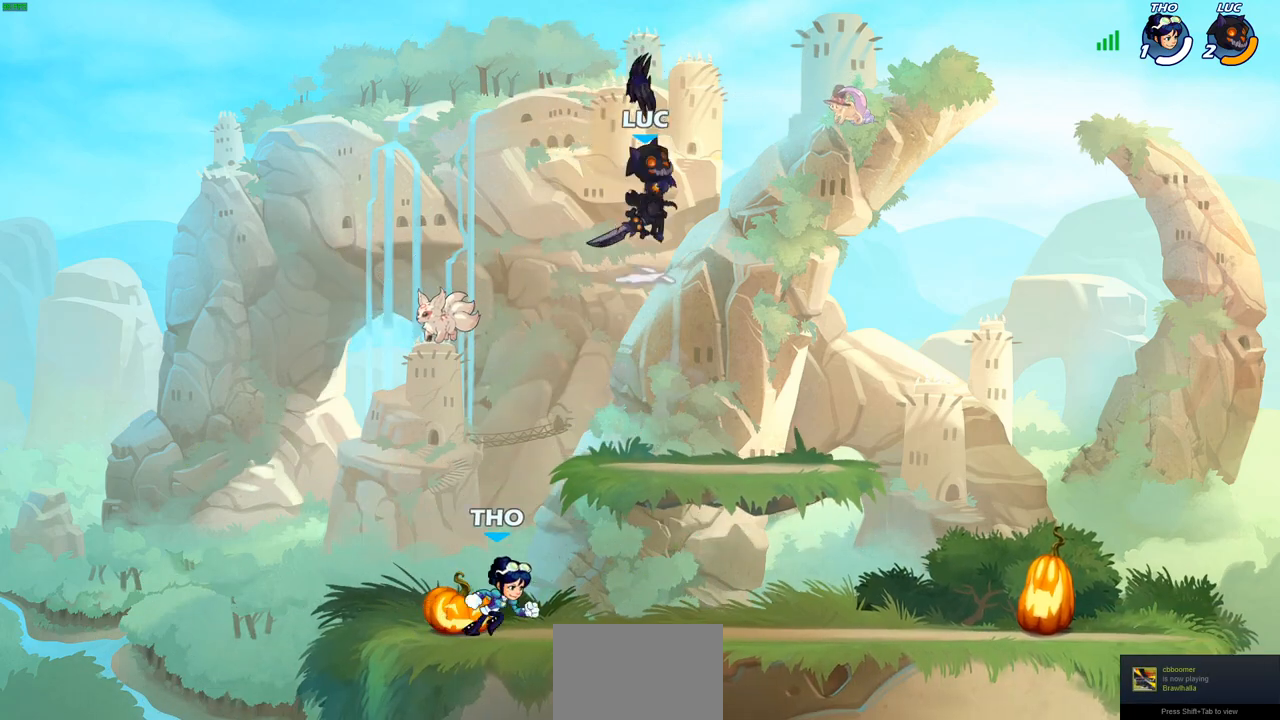
{"buttons": [], "left_stick": "down", "right_stick": "center", "events": [[33, "CROSS", "up"], [33, "R1", "up"], [217, "left_stick", "center"], [467, "left_stick", "down"]]}
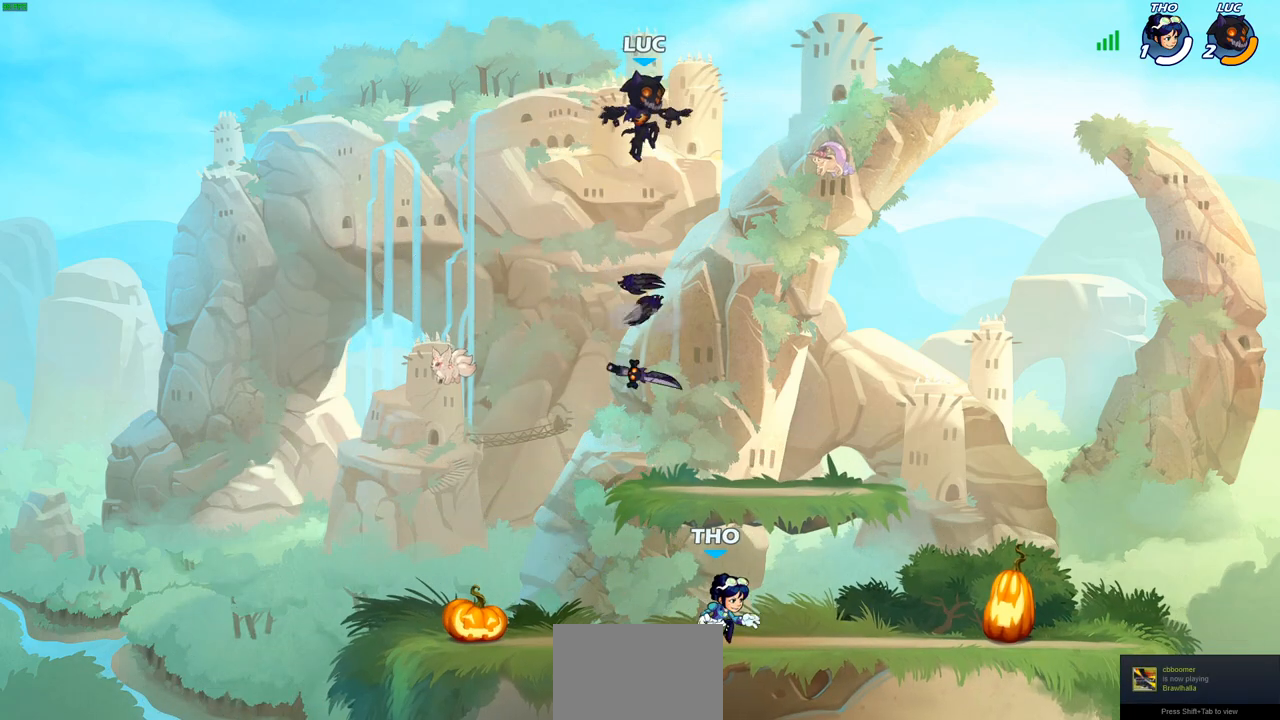
{"buttons": ["R1"], "left_stick": "down-left", "right_stick": "center", "events": [[267, "left_stick", "down-left"], [483, "R1", "down"]]}
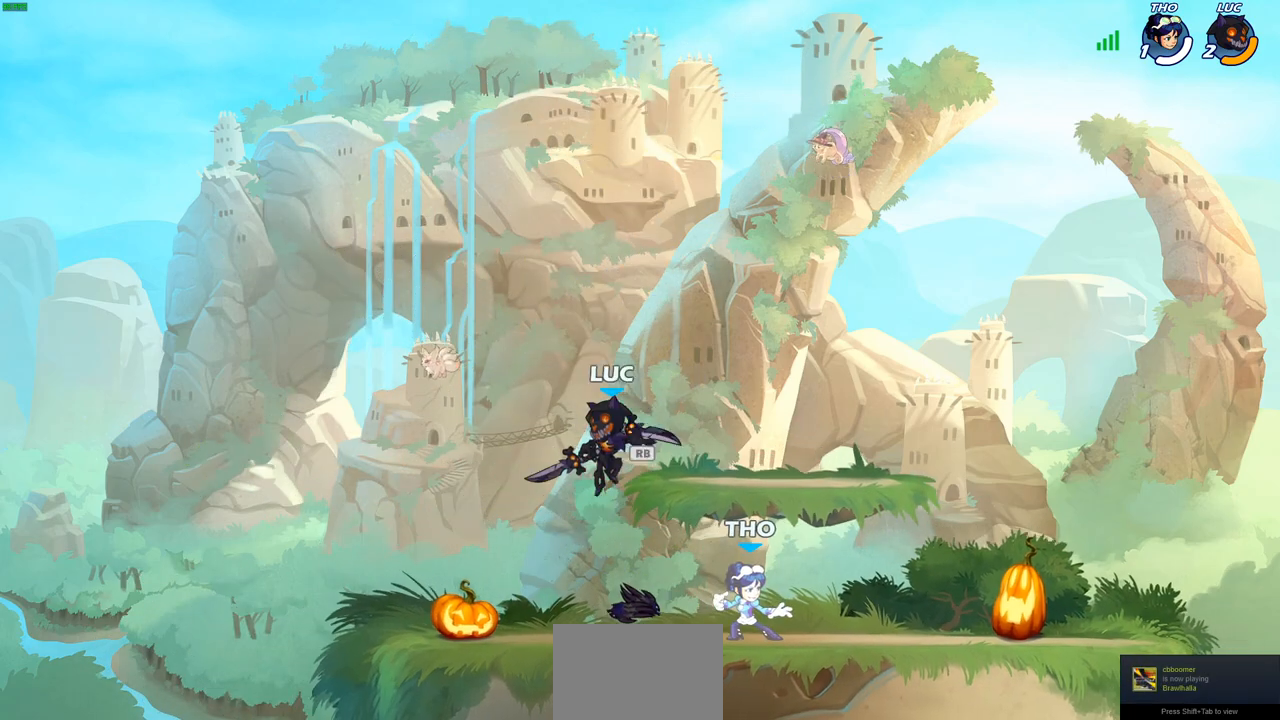
{"buttons": [], "left_stick": "right", "right_stick": "center", "events": [[83, "R1", "up"], [217, "left_stick", "down-right"], [267, "left_stick", "right"], [383, "SQUARE", "down"], [467, "SQUARE", "up"]]}
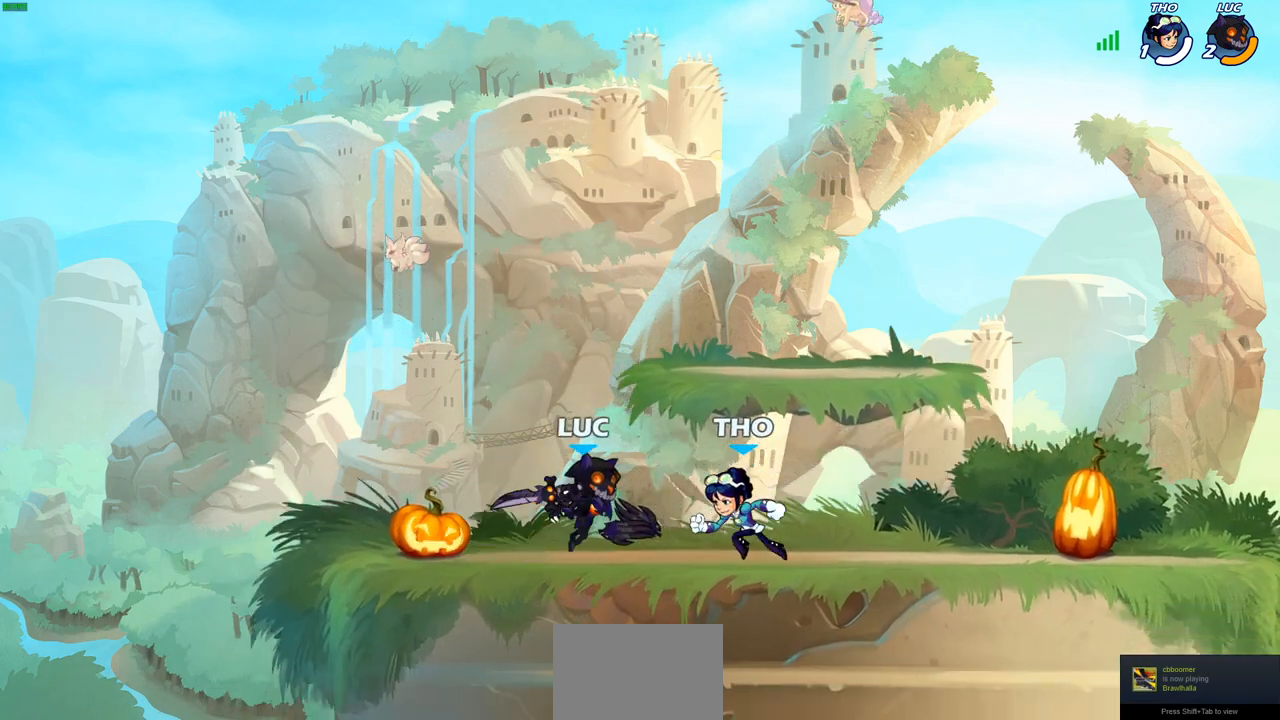
{"buttons": [], "left_stick": "center", "right_stick": "center", "events": [[50, "left_stick", "center"], [233, "left_stick", "right"], [417, "left_stick", "center"]]}
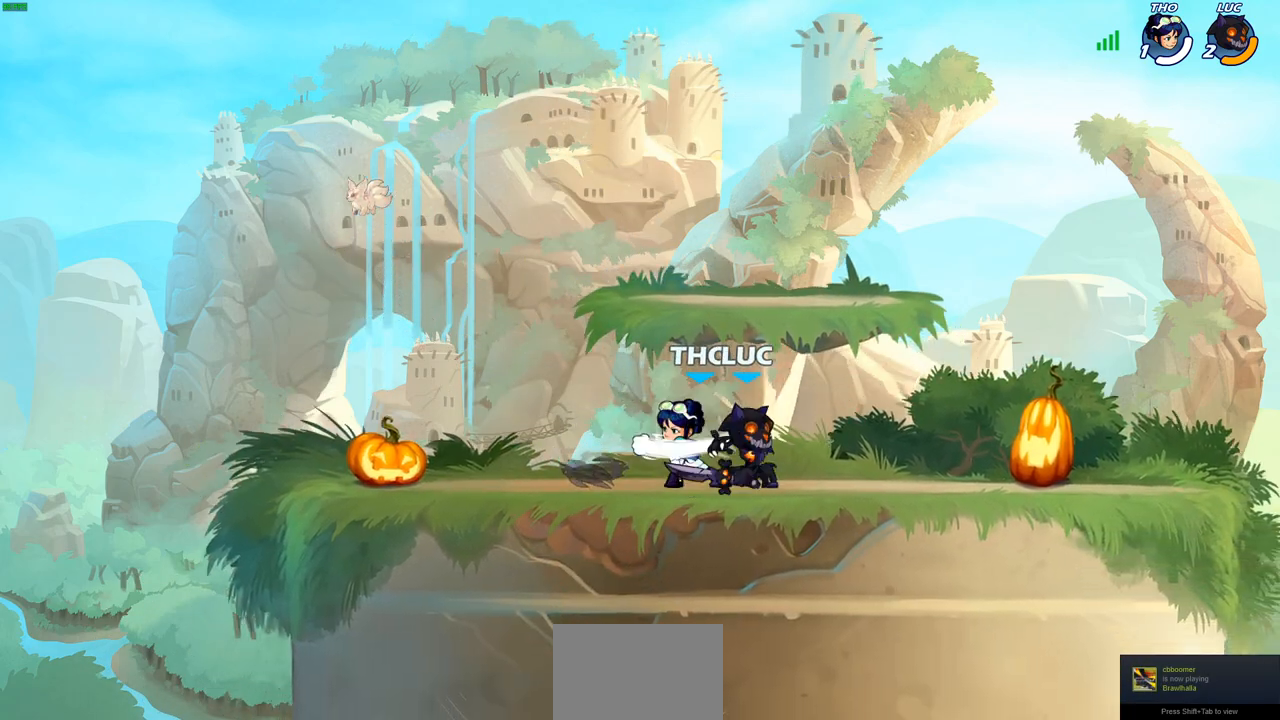
{"buttons": ["SQUARE"], "left_stick": "center", "right_stick": "center", "events": [[67, "left_stick", "left"], [100, "SQUARE", "down"], [133, "left_stick", "center"], [183, "SQUARE", "up"], [283, "SQUARE", "down"], [367, "SQUARE", "up"], [450, "SQUARE", "down"]]}
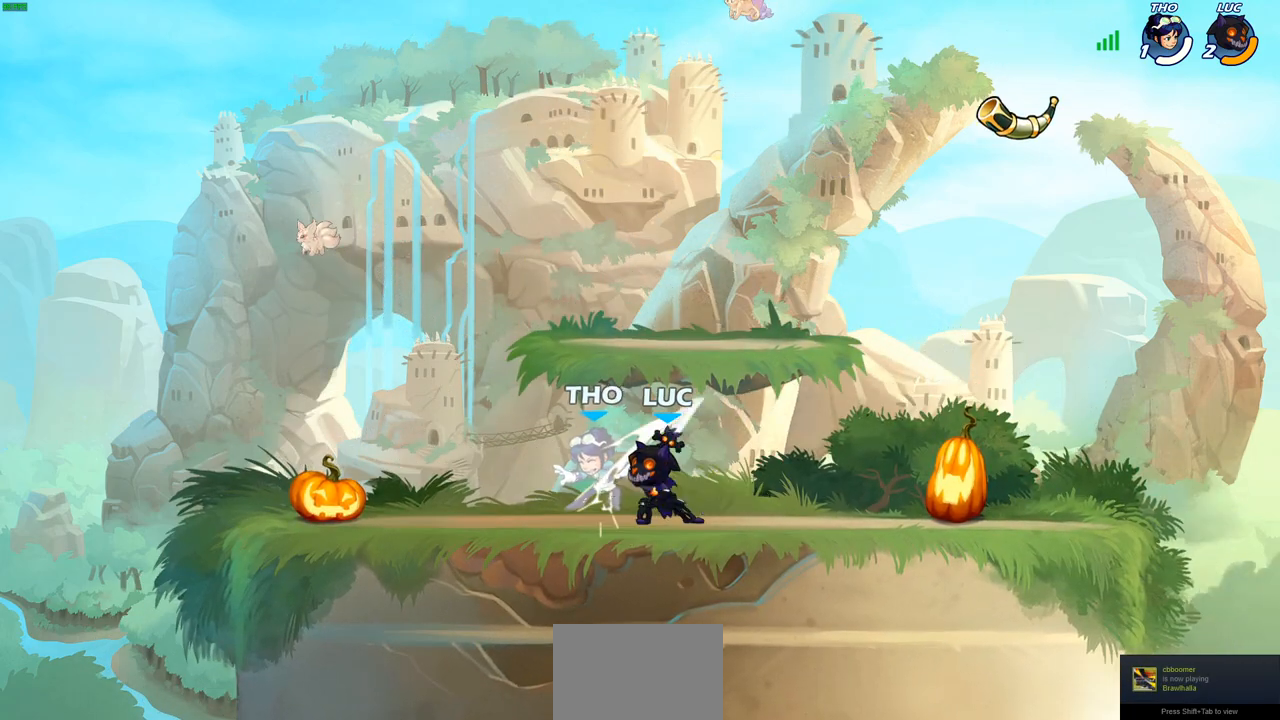
{"buttons": [], "left_stick": "left", "right_stick": "center", "events": [[33, "SQUARE", "up"], [117, "SQUARE", "down"], [200, "SQUARE", "up"], [300, "SQUARE", "down"], [417, "SQUARE", "up"], [450, "left_stick", "left"]]}
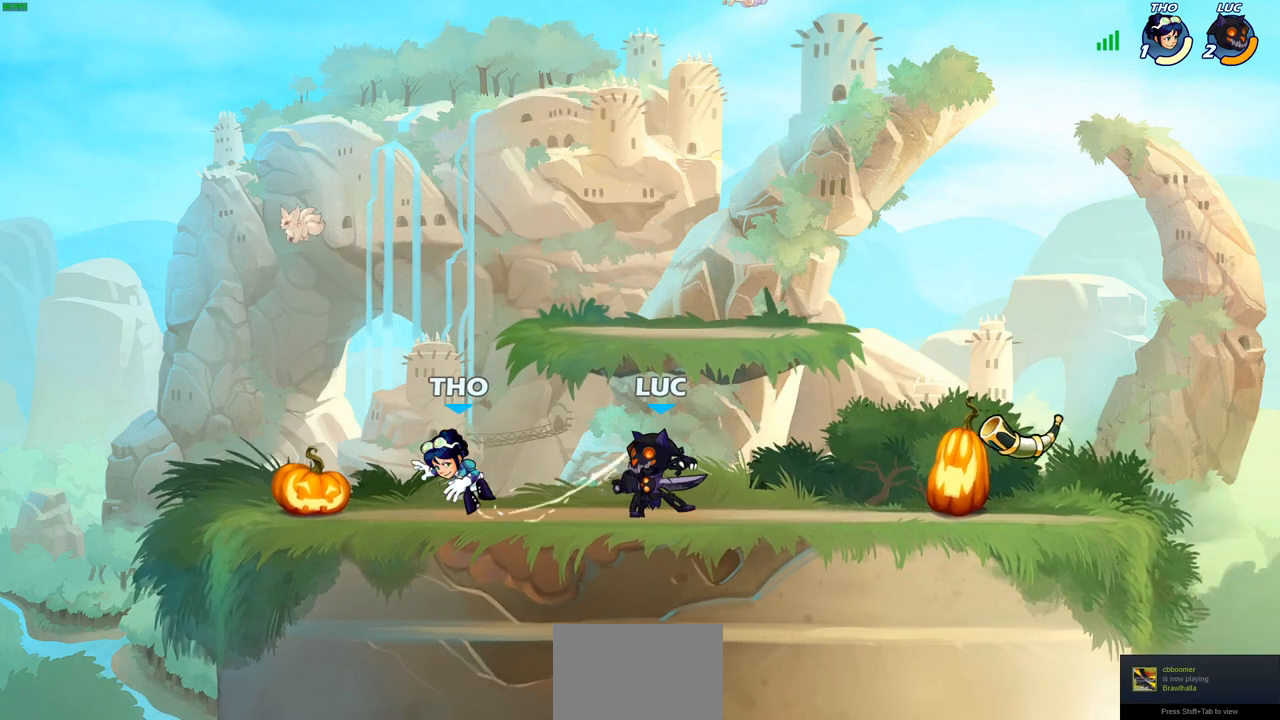
{"buttons": [], "left_stick": "center", "right_stick": "center", "events": [[33, "R2", "down"], [67, "SQUARE", "down"], [183, "R2", "up"], [183, "SQUARE", "up"], [417, "left_stick", "center"]]}
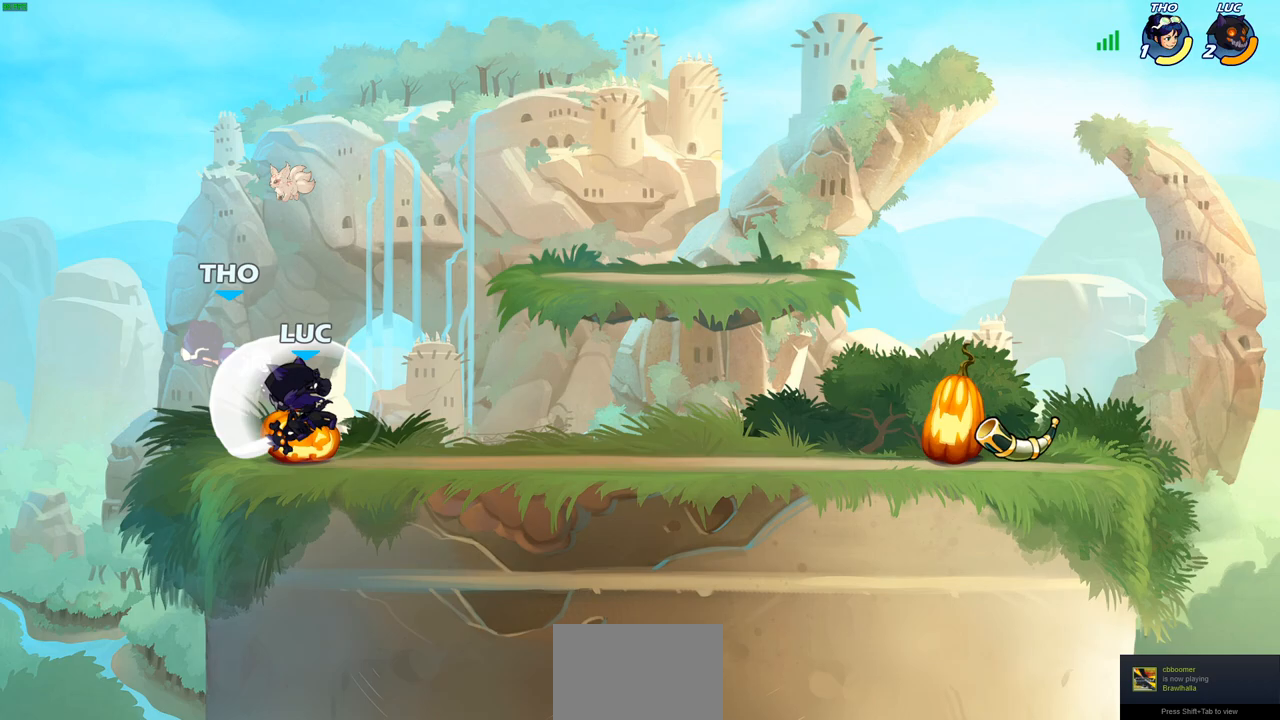
{"buttons": [], "left_stick": "center", "right_stick": "center", "events": [[83, "left_stick", "right"], [333, "left_stick", "up"], [400, "left_stick", "center"], [417, "CIRCLE", "down"], [483, "CIRCLE", "up"]]}
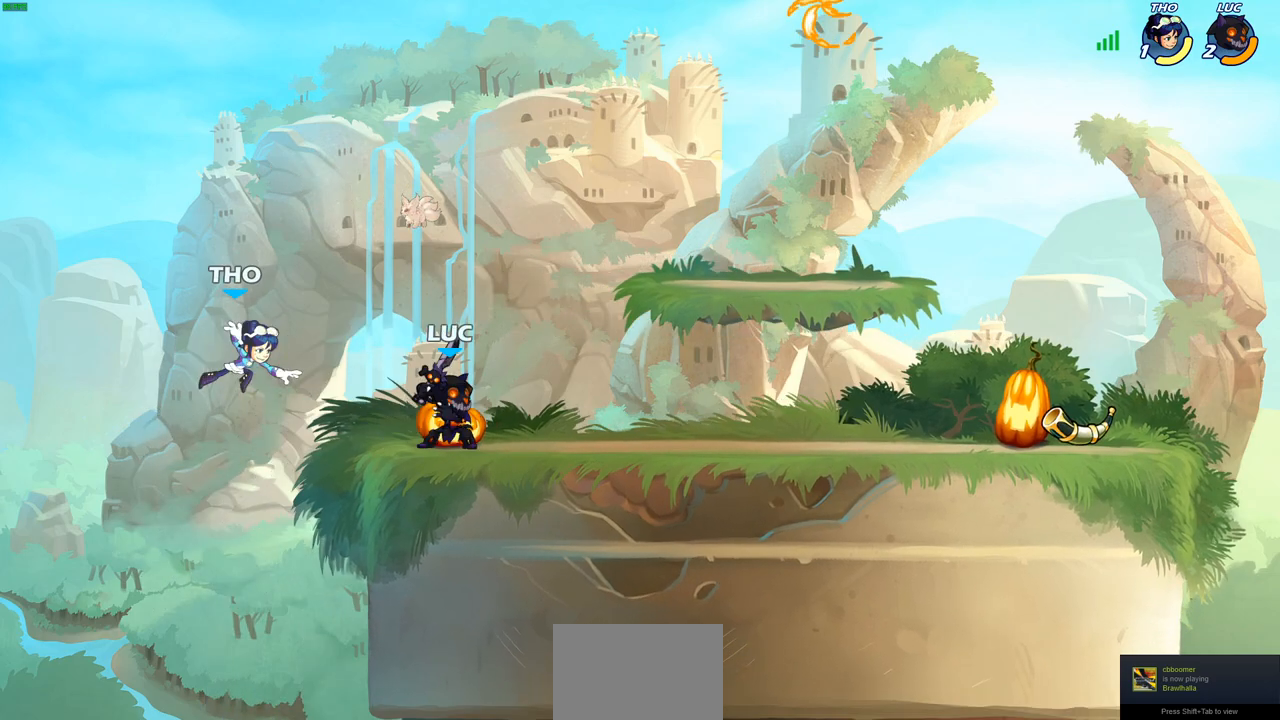
{"buttons": [], "left_stick": "center", "right_stick": "center", "events": []}
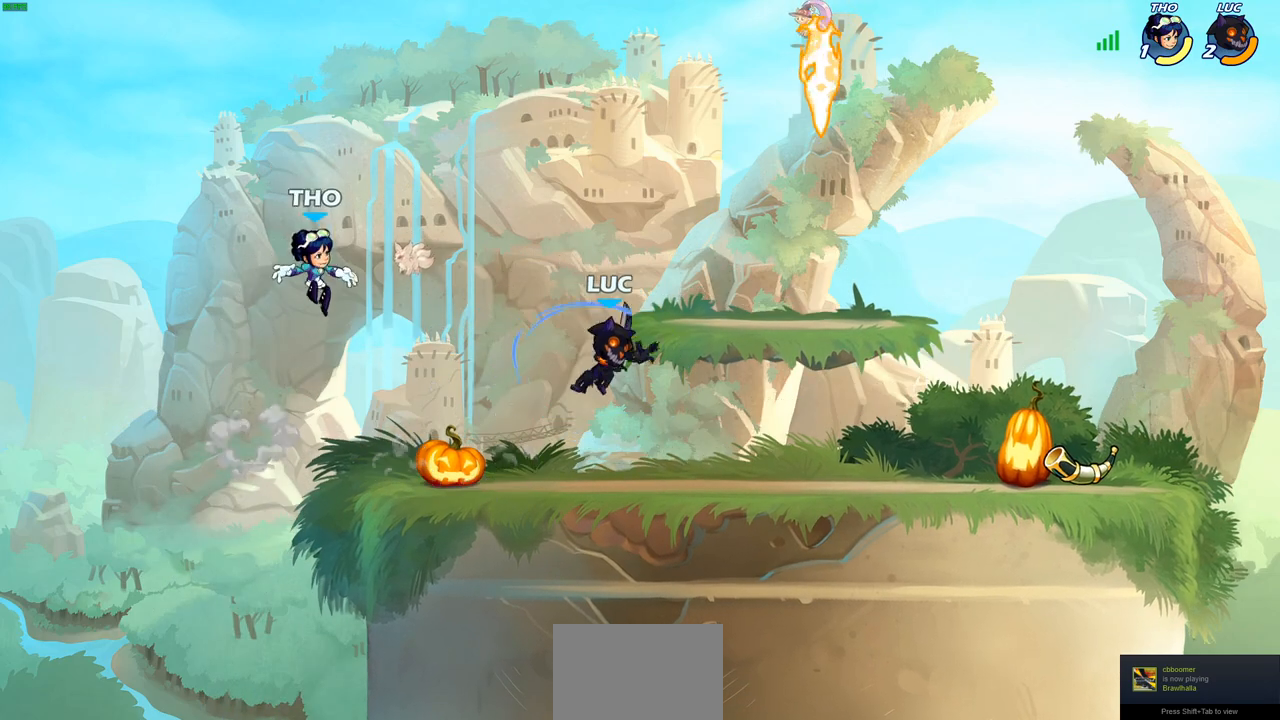
{"buttons": [], "left_stick": "down", "right_stick": "center", "events": [[250, "left_stick", "left"], [350, "SQUARE", "down"], [383, "left_stick", "down"], [433, "SQUARE", "up"]]}
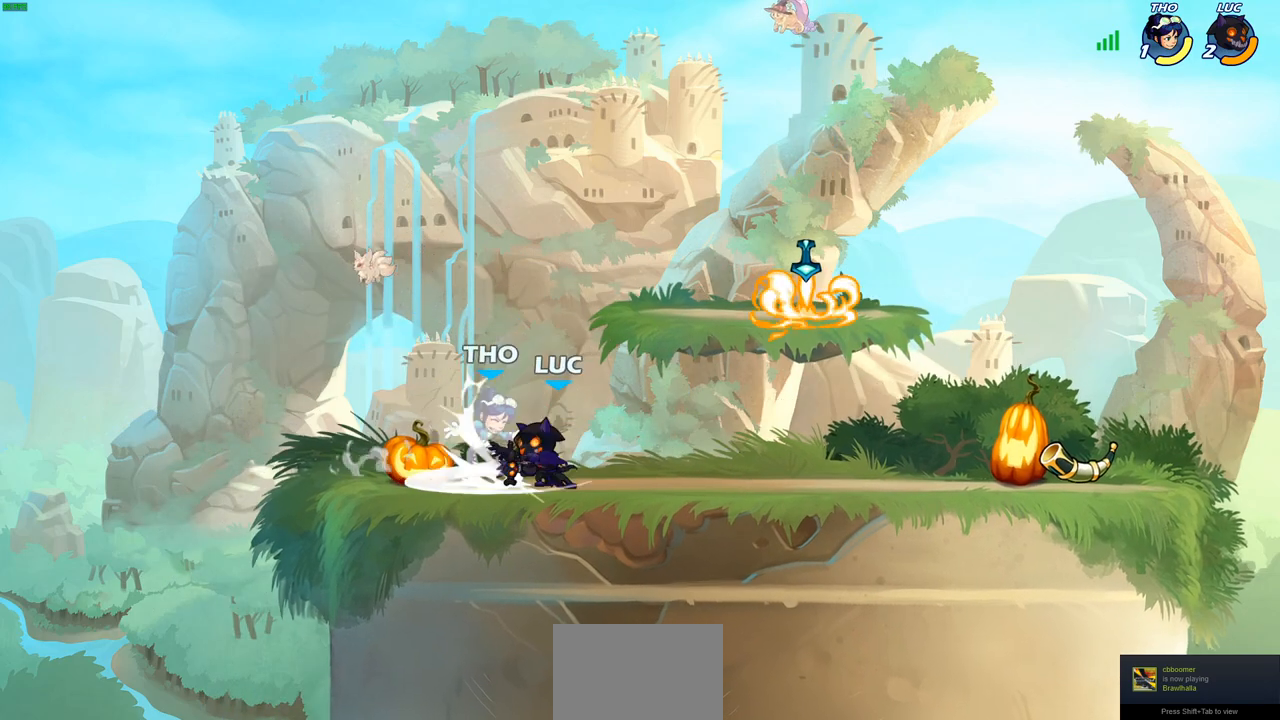
{"buttons": [], "left_stick": "center", "right_stick": "center", "events": [[33, "left_stick", "center"], [233, "CROSS", "down"], [233, "left_stick", "down-left"], [300, "SQUARE", "down"], [333, "CROSS", "up"], [350, "SQUARE", "up"], [483, "left_stick", "center"]]}
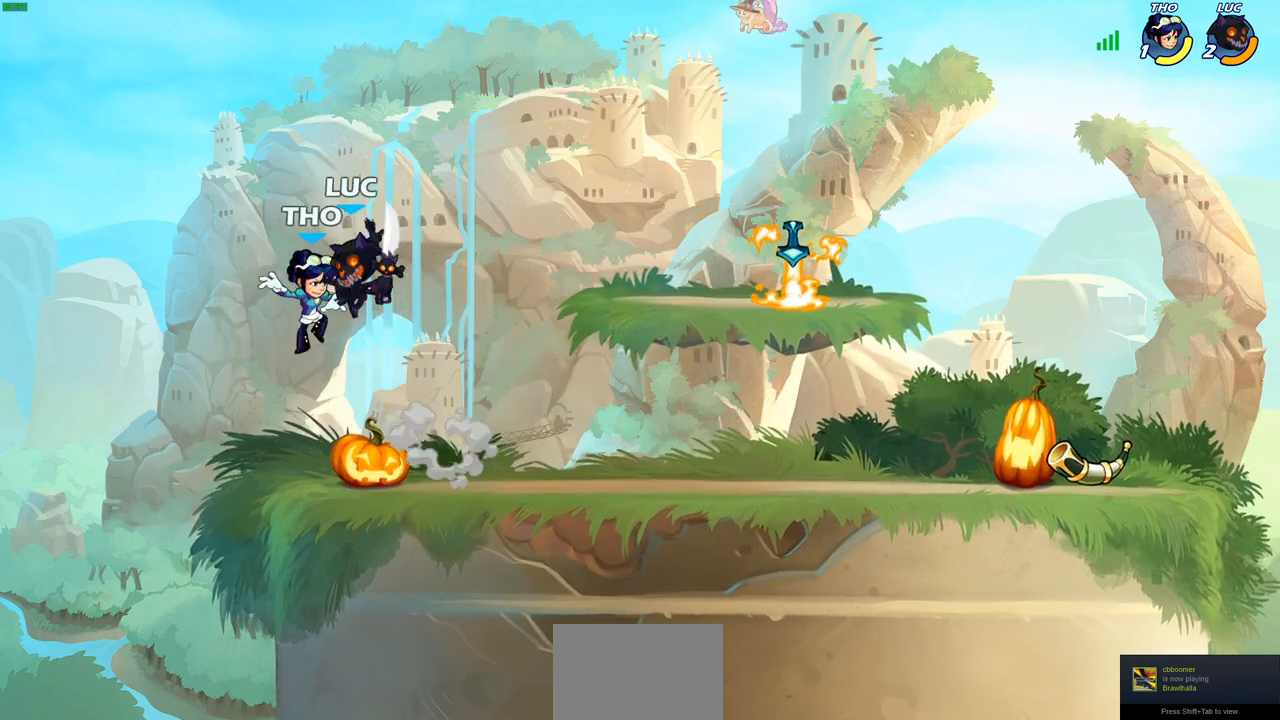
{"buttons": ["CIRCLE"], "left_stick": "down", "right_stick": "center", "events": [[350, "left_stick", "down"], [383, "CIRCLE", "down"]]}
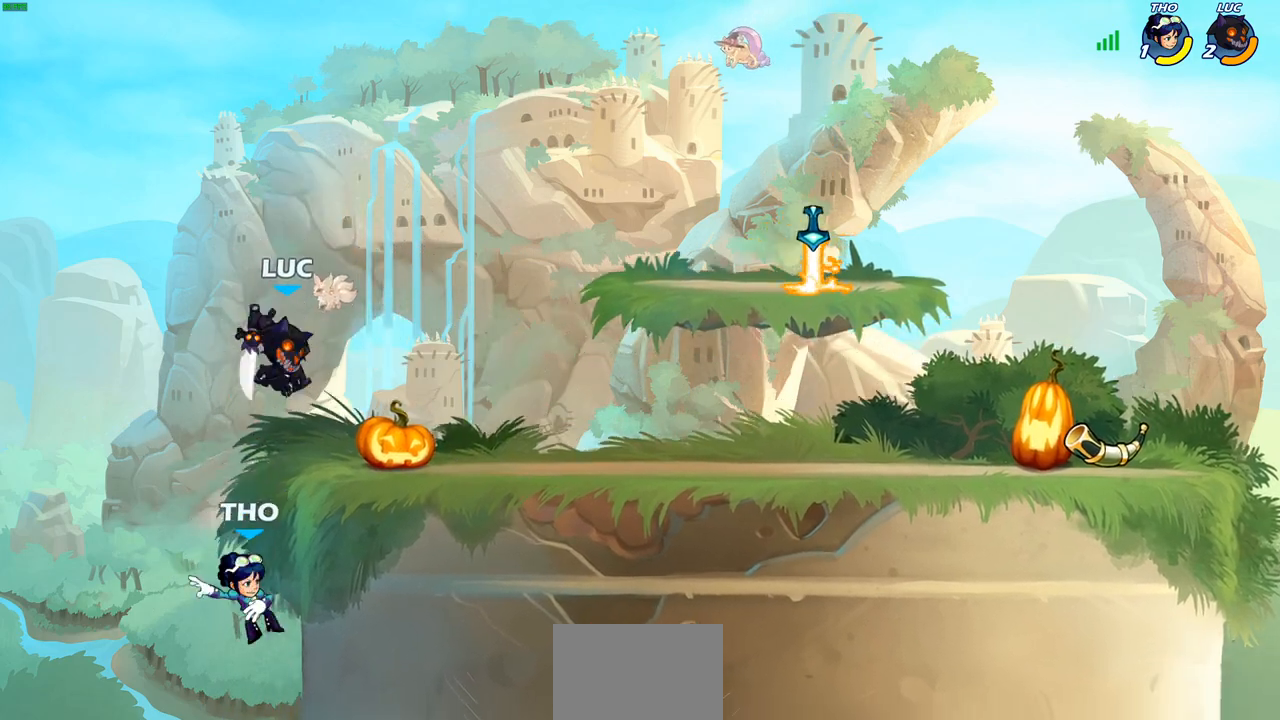
{"buttons": [], "left_stick": "down-left", "right_stick": "center", "events": [[283, "CIRCLE", "up"], [350, "left_stick", "center"], [483, "left_stick", "down-left"]]}
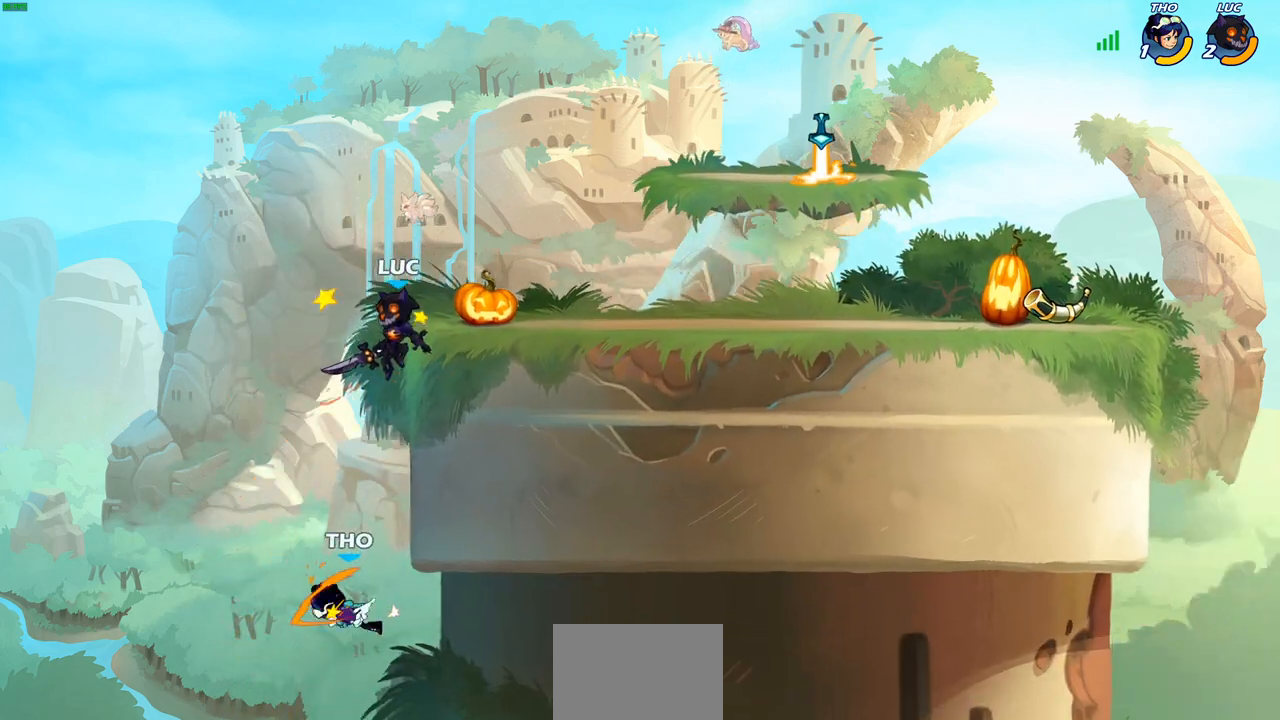
{"buttons": [], "left_stick": "center", "right_stick": "center", "events": [[83, "SQUARE", "down"], [200, "SQUARE", "up"], [217, "left_stick", "left"], [417, "left_stick", "center"]]}
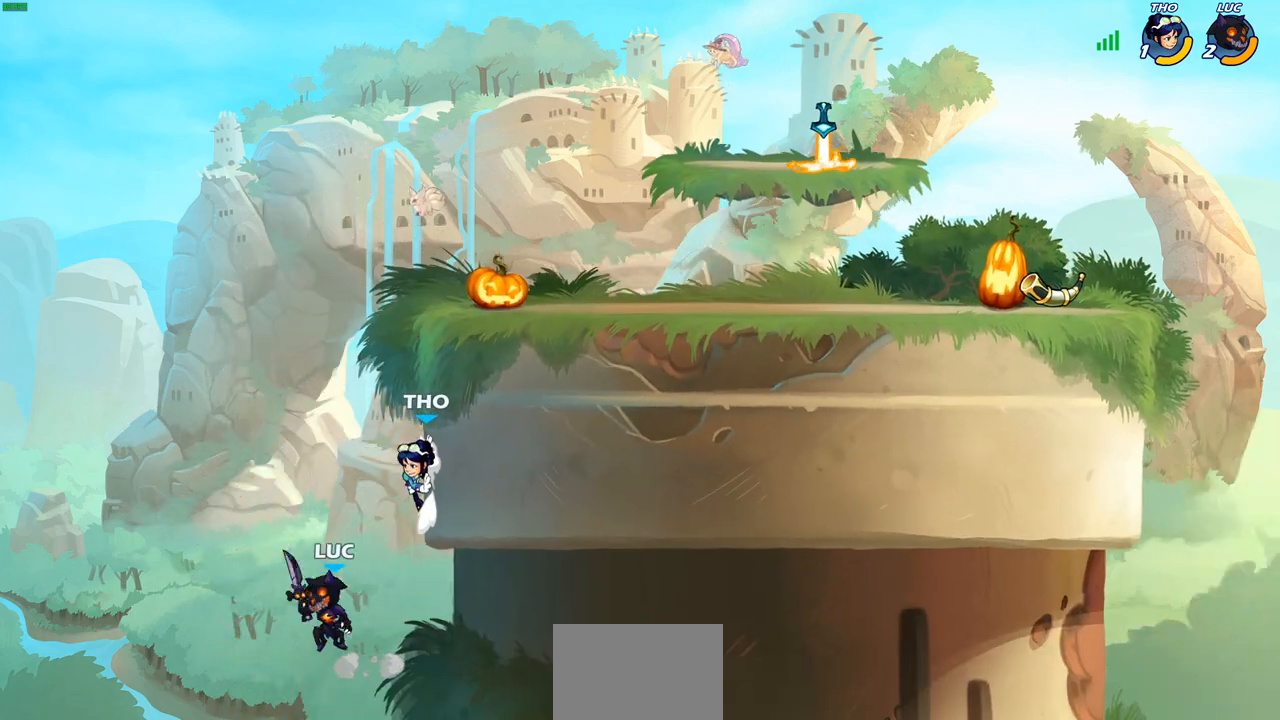
{"buttons": ["CROSS"], "left_stick": "up-right", "right_stick": "center", "events": [[167, "CROSS", "down"], [350, "CROSS", "up"], [433, "CROSS", "down"], [467, "left_stick", "up-right"]]}
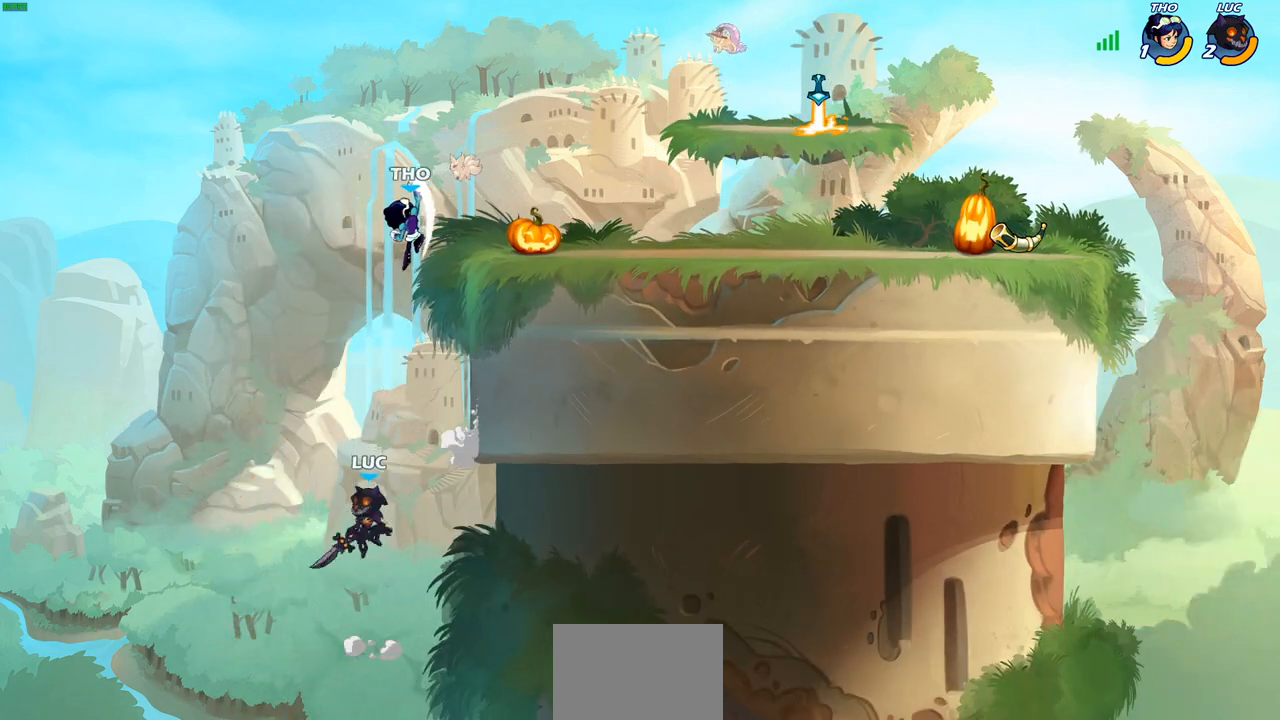
{"buttons": [], "left_stick": "up-right", "right_stick": "center", "events": [[17, "CIRCLE", "down"], [17, "CROSS", "up"], [100, "CIRCLE", "up"]]}
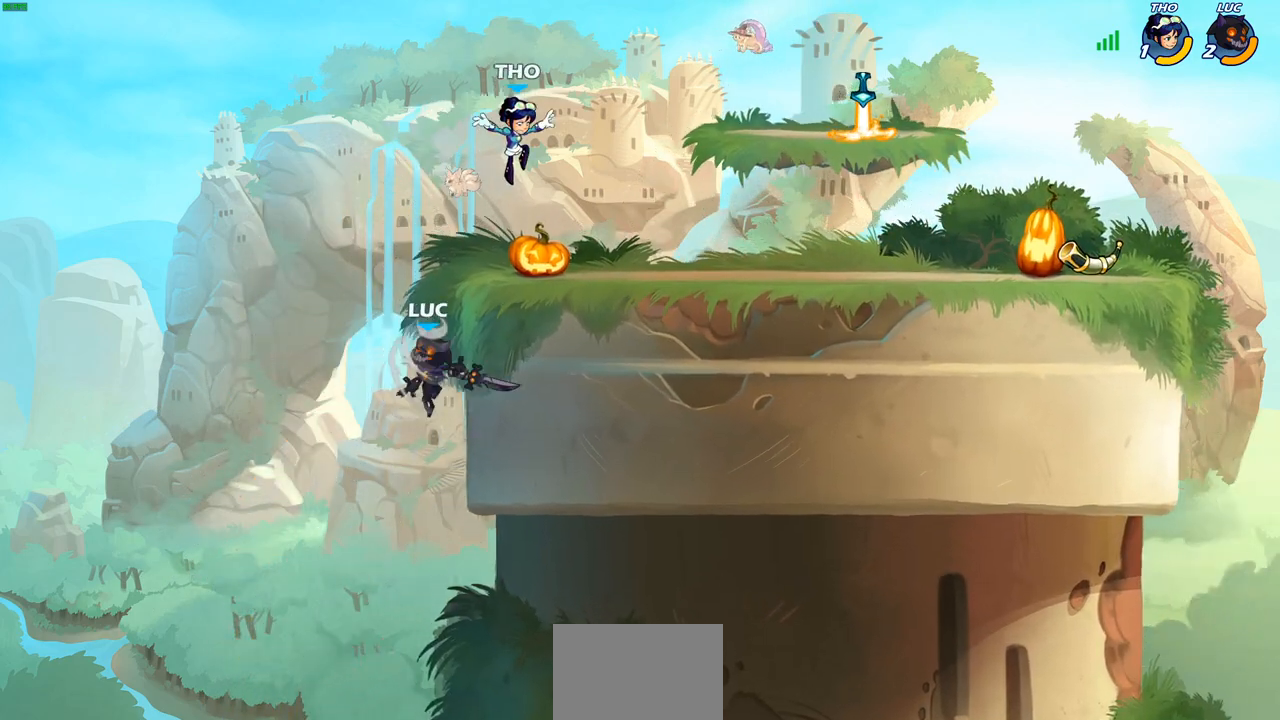
{"buttons": ["CROSS"], "left_stick": "up-right", "right_stick": "center", "events": [[217, "left_stick", "up-left"], [383, "CROSS", "down"], [417, "left_stick", "up-right"]]}
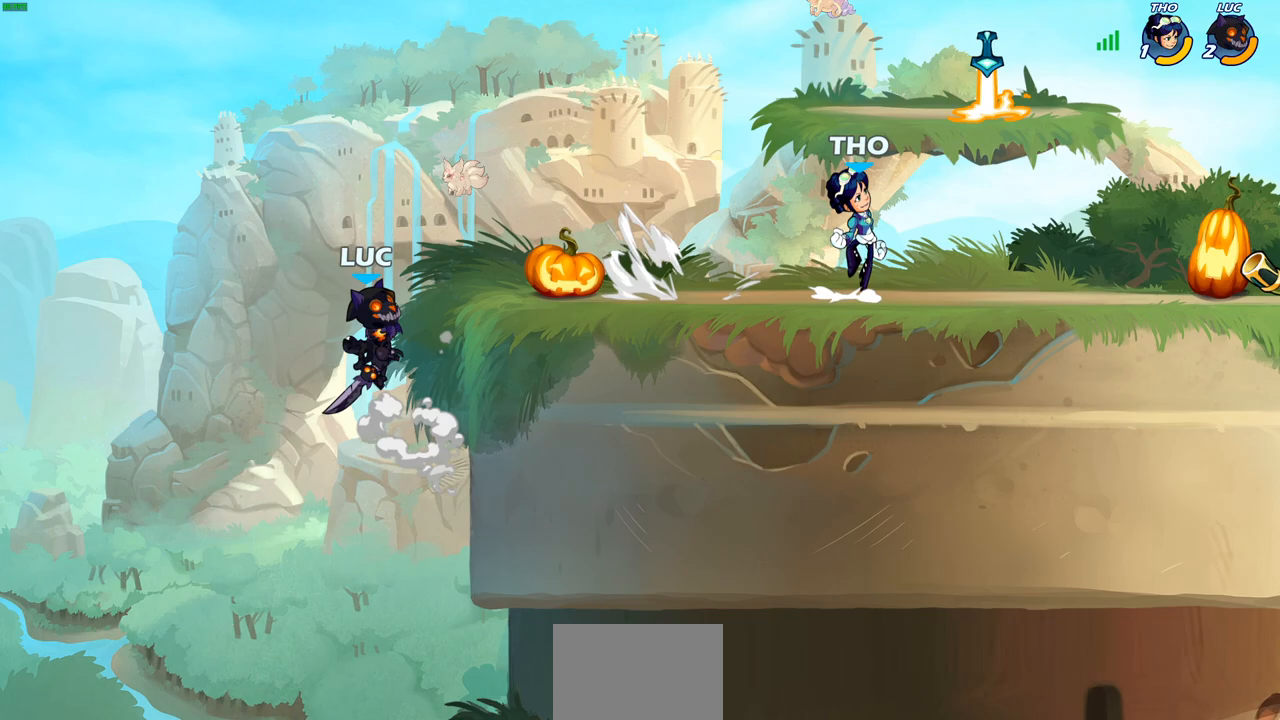
{"buttons": [], "left_stick": "down-right", "right_stick": "center", "events": [[33, "CROSS", "up"], [133, "CROSS", "down"], [283, "CROSS", "up"], [367, "left_stick", "down-right"]]}
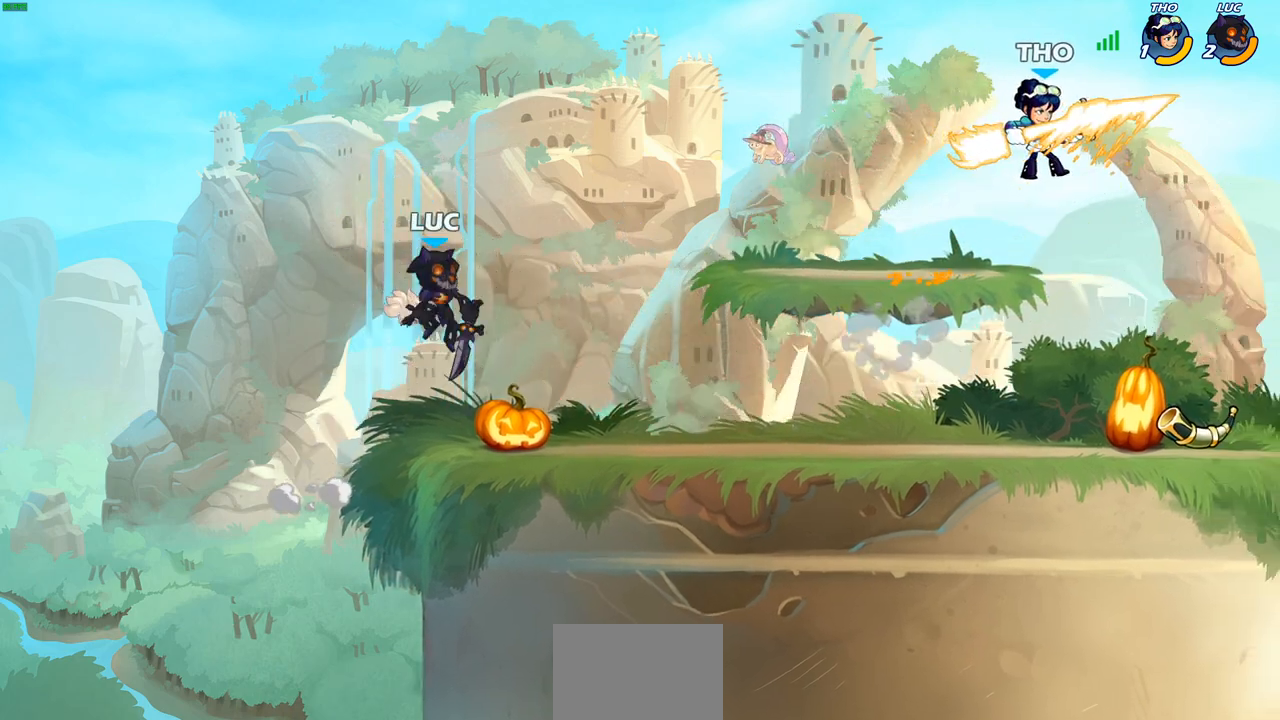
{"buttons": [], "left_stick": "right", "right_stick": "center", "events": [[33, "R1", "down"], [83, "R1", "up"], [83, "left_stick", "center"], [350, "left_stick", "right"]]}
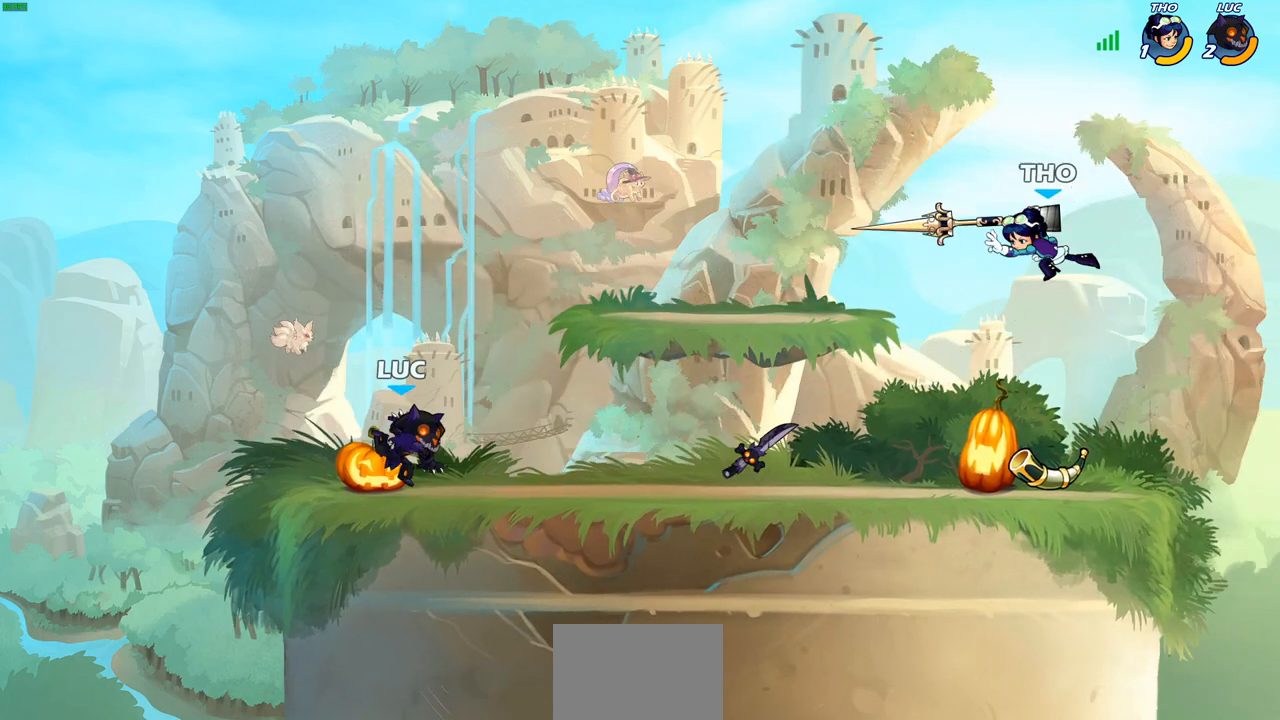
{"buttons": ["R2"], "left_stick": "down-right", "right_stick": "center", "events": [[17, "R2", "down"], [50, "left_stick", "up-right"], [83, "CROSS", "down"], [183, "R2", "up"], [217, "CROSS", "up"], [317, "left_stick", "down"], [350, "R2", "down"], [450, "left_stick", "down-right"]]}
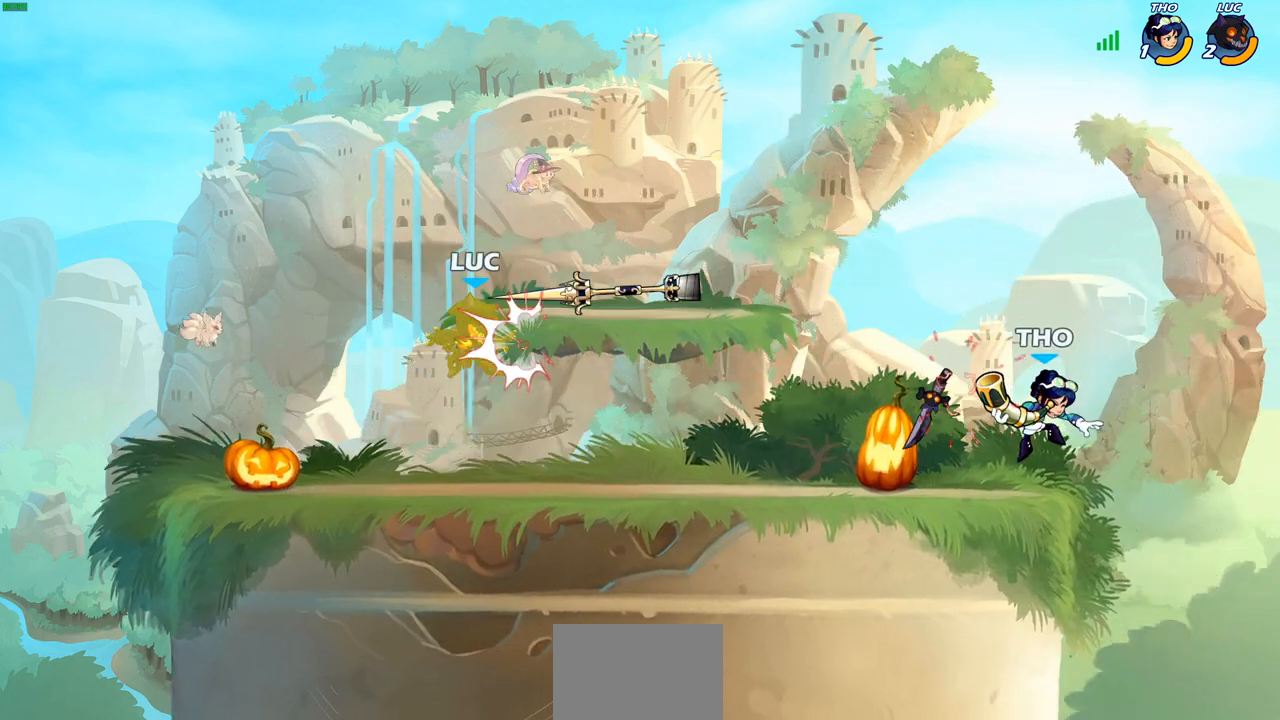
{"buttons": ["CROSS", "R2"], "left_stick": "up-right", "right_stick": "center", "events": [[50, "R2", "up"], [50, "left_stick", "right"], [400, "left_stick", "up-right"], [417, "R2", "down"], [483, "CROSS", "down"]]}